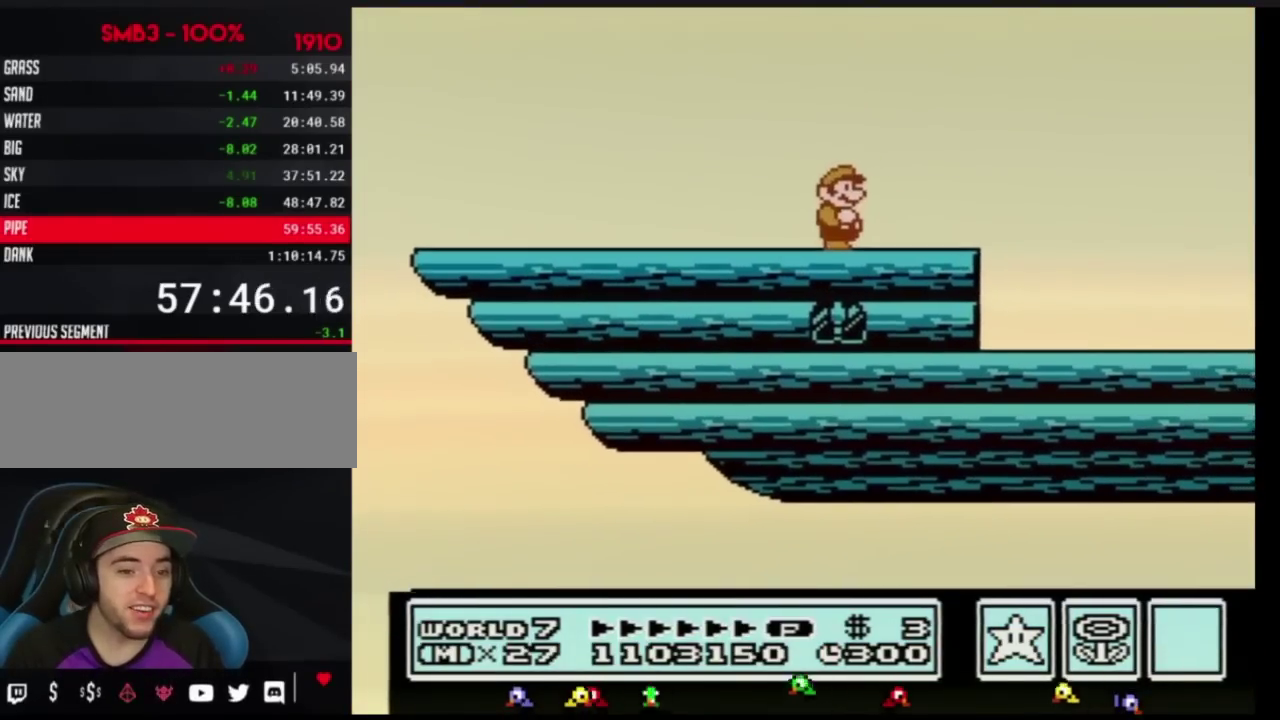
Gameplay with a controller (Nintendo layout); each line is a JSON object with the inputs held at the frame after it. "events" lists button and stick changes between this image and that frame as [ms after this image, input, new state], when the widget could be followed in between. Not read: L3 R3.
{"buttons": ["DPAD_LEFT"], "events": [[500, "DPAD_LEFT", "down"]]}
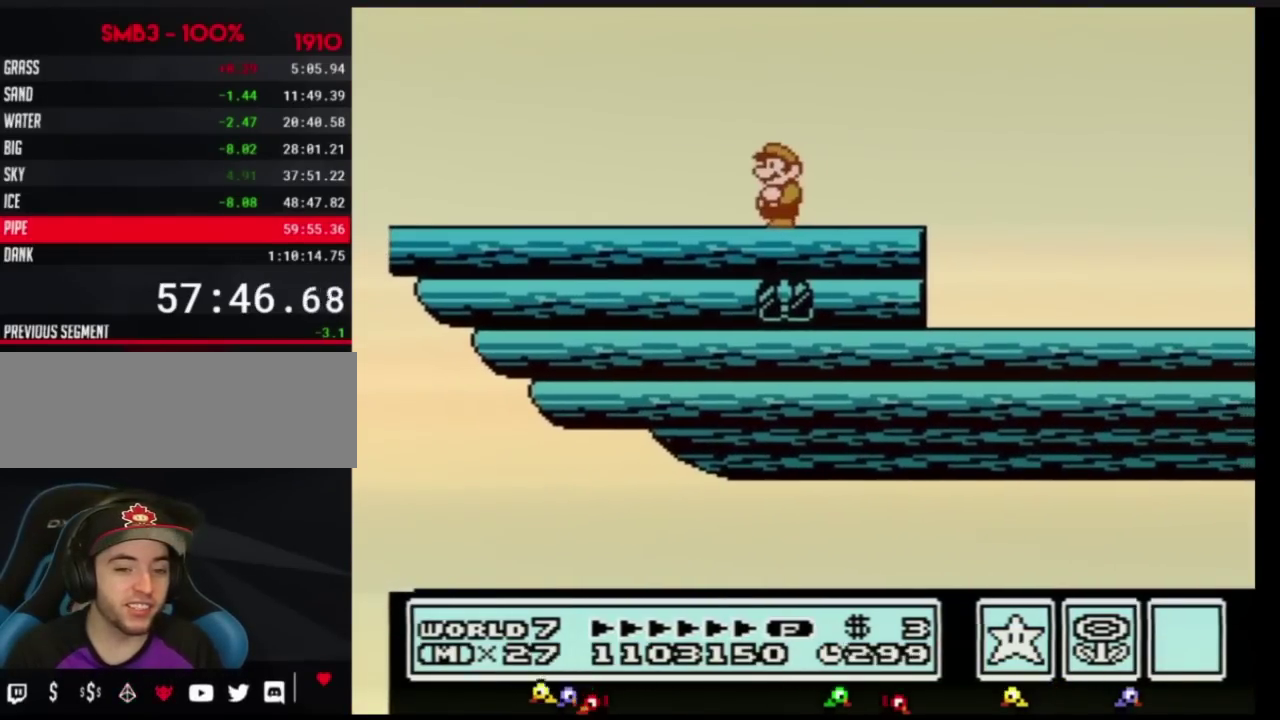
{"buttons": ["B", "DPAD_UP", "DPAD_LEFT"], "events": [[350, "B", "down"], [384, "A", "down"], [450, "A", "up"], [450, "DPAD_UP", "down"]]}
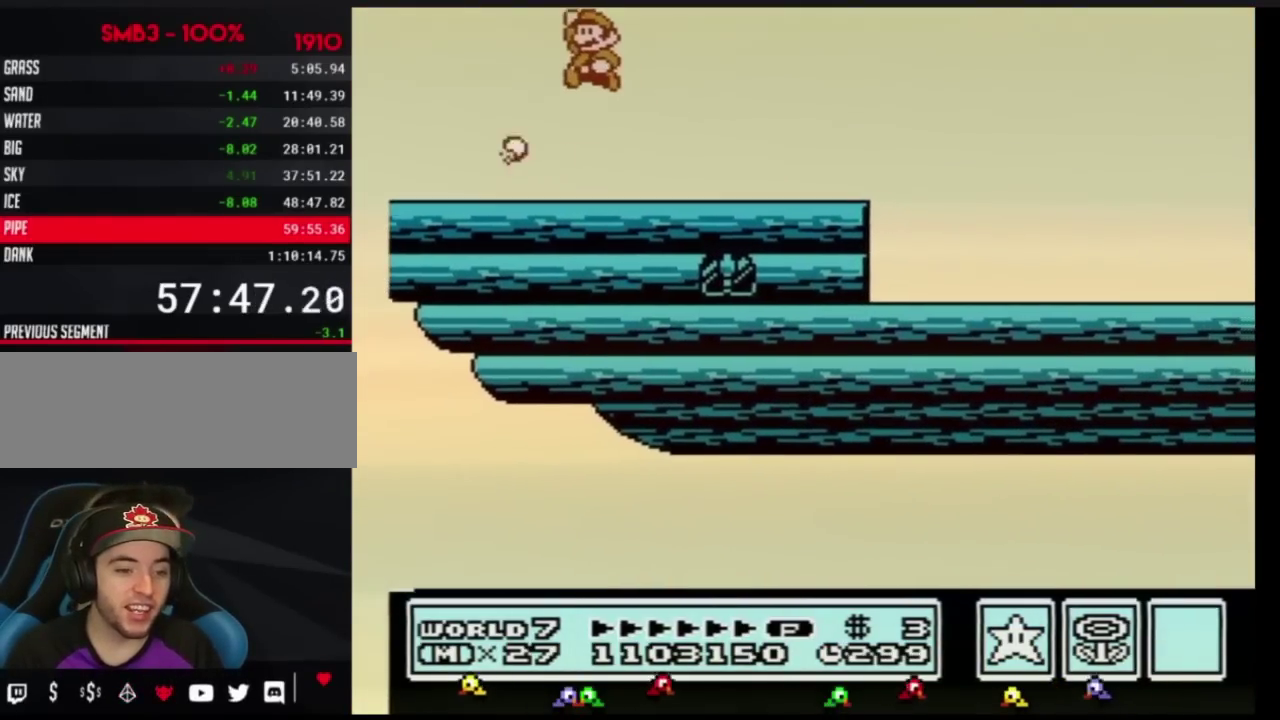
{"buttons": [], "events": [[16, "DPAD_UP", "up"], [150, "DPAD_LEFT", "up"], [266, "B", "up"]]}
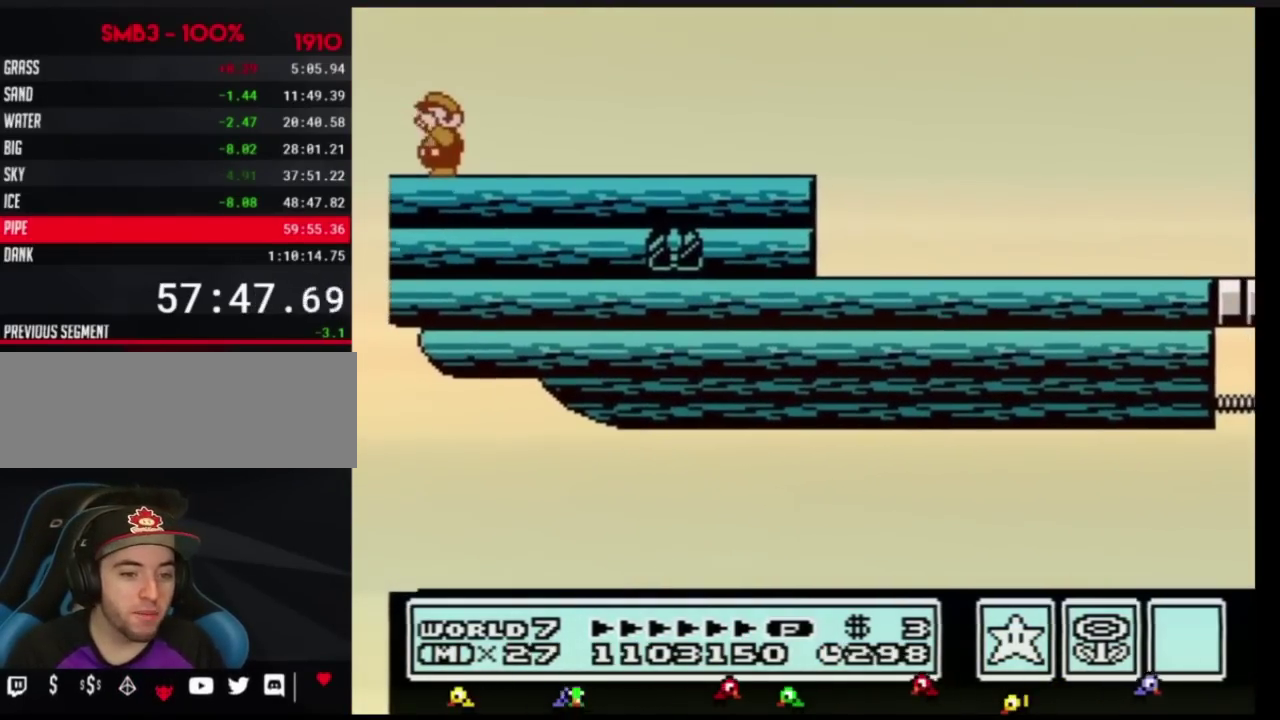
{"buttons": [], "events": [[17, "B", "down"], [50, "B", "up"], [267, "B", "down"], [300, "B", "up"], [334, "B", "down"], [417, "B", "up"], [451, "B", "down"], [484, "B", "up"]]}
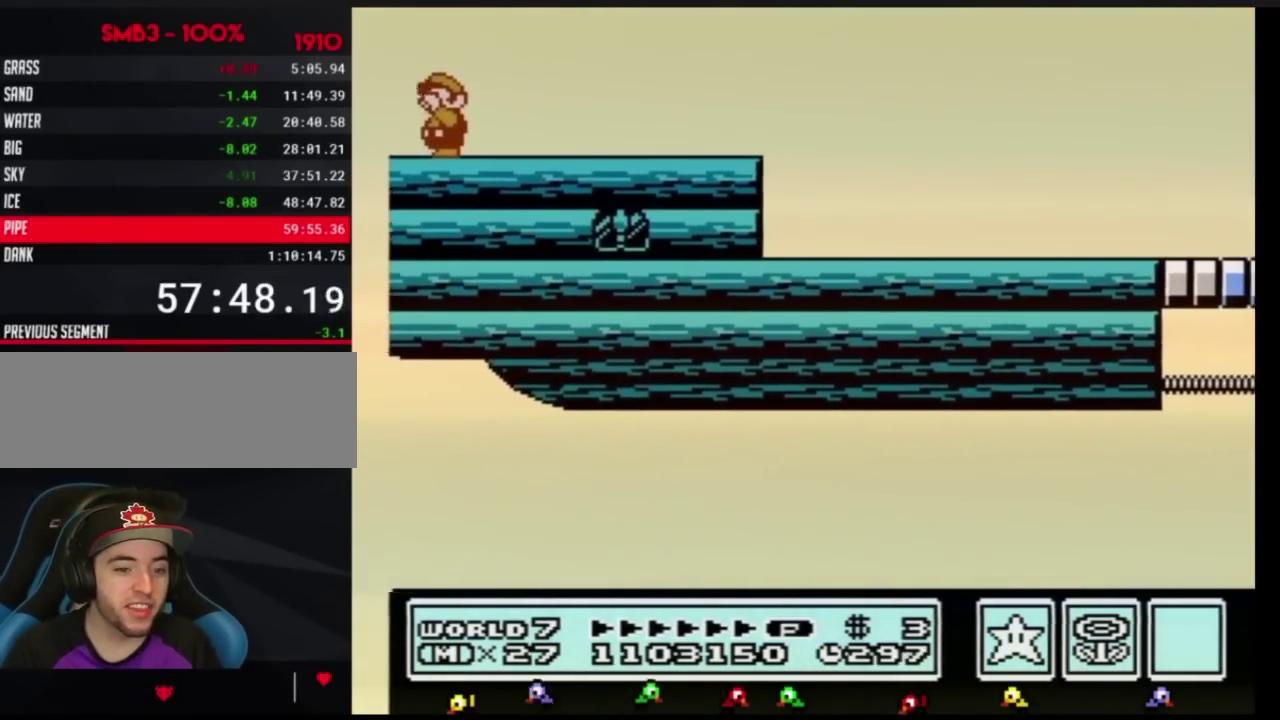
{"buttons": ["B", "DPAD_RIGHT"], "events": [[16, "B", "down"], [50, "B", "up"], [83, "B", "down"], [116, "B", "up"], [166, "B", "down"], [233, "DPAD_RIGHT", "down"]]}
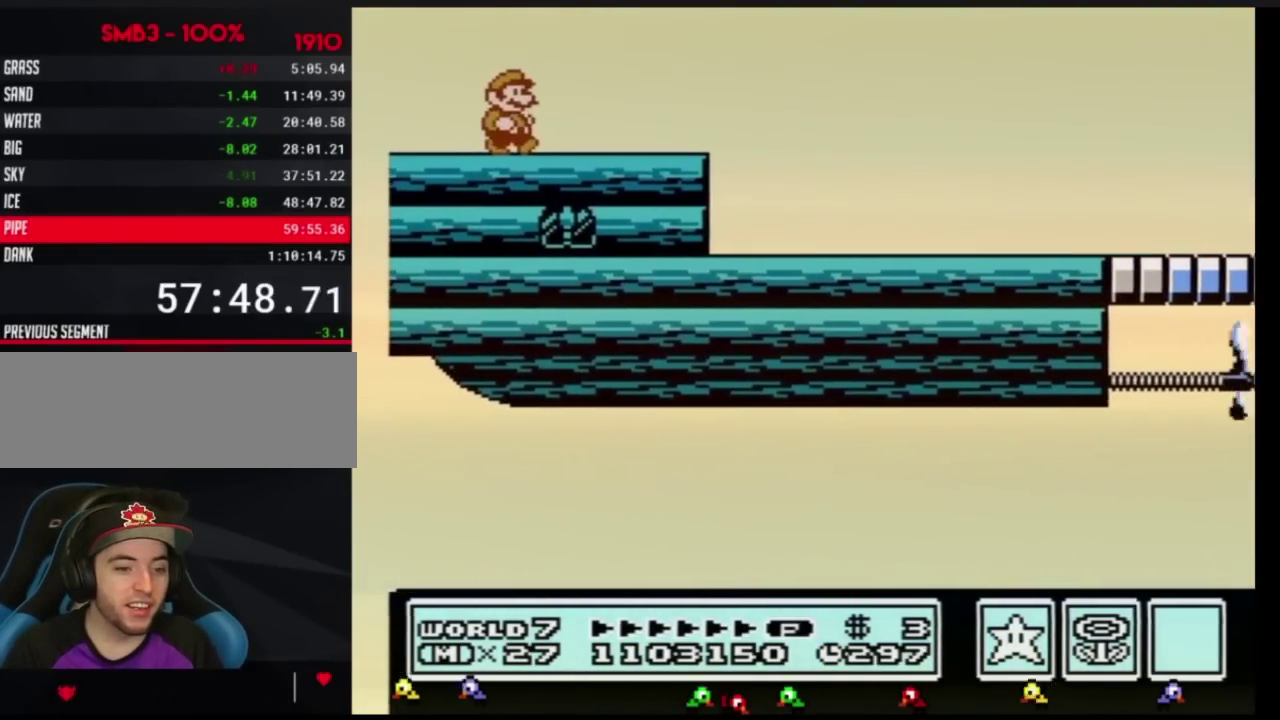
{"buttons": ["B", "DPAD_RIGHT"], "events": [[117, "B", "up"], [117, "DPAD_RIGHT", "up"], [117, "SELECT", "down"], [134, "B", "down"], [134, "DPAD_RIGHT", "down"], [134, "SELECT", "up"], [267, "B", "up"], [334, "B", "down"]]}
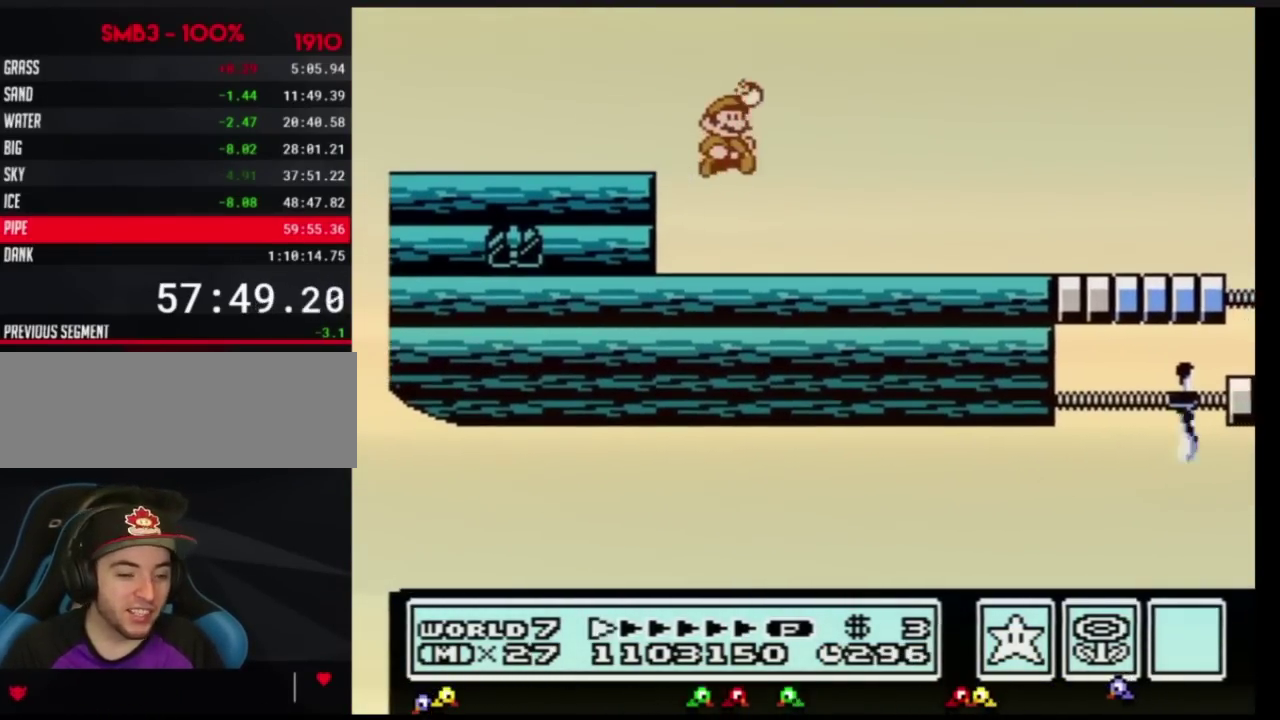
{"buttons": ["B", "DPAD_LEFT"], "events": [[200, "DPAD_RIGHT", "up"], [333, "DPAD_LEFT", "down"]]}
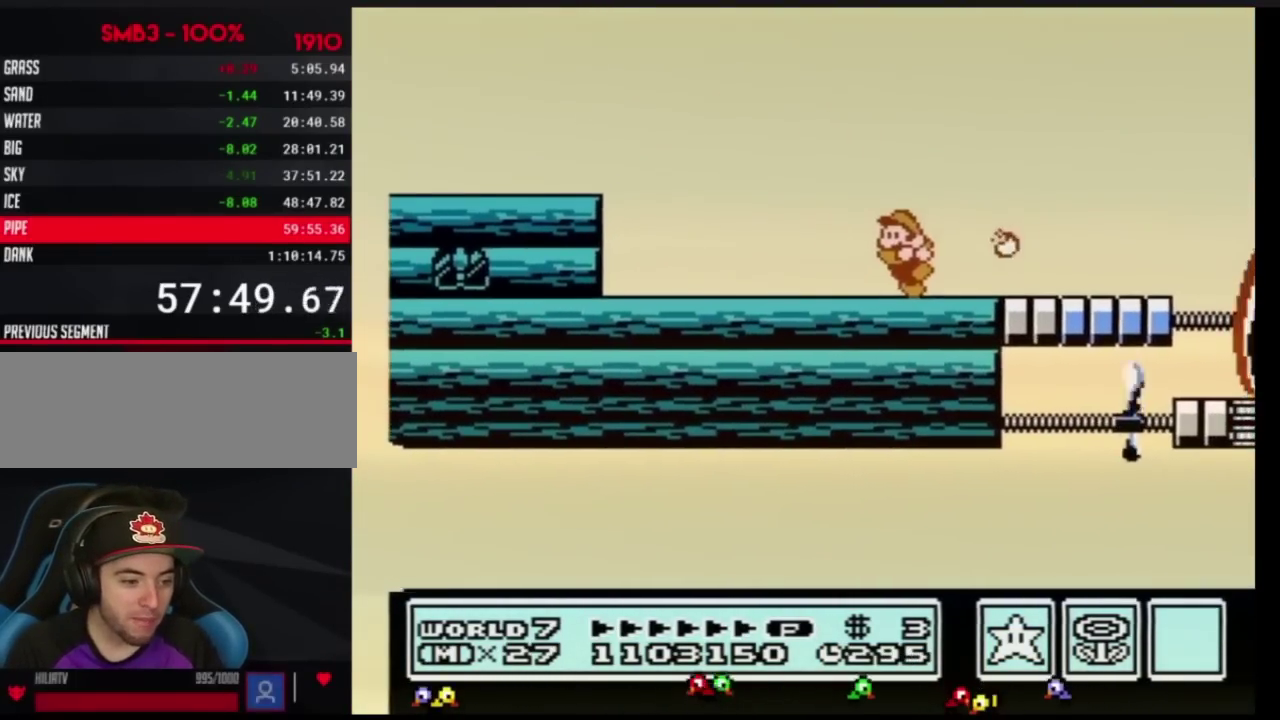
{"buttons": ["B"], "events": [[150, "DPAD_LEFT", "up"], [234, "DPAD_RIGHT", "down"], [300, "B", "up"], [417, "B", "down"], [417, "DPAD_RIGHT", "up"]]}
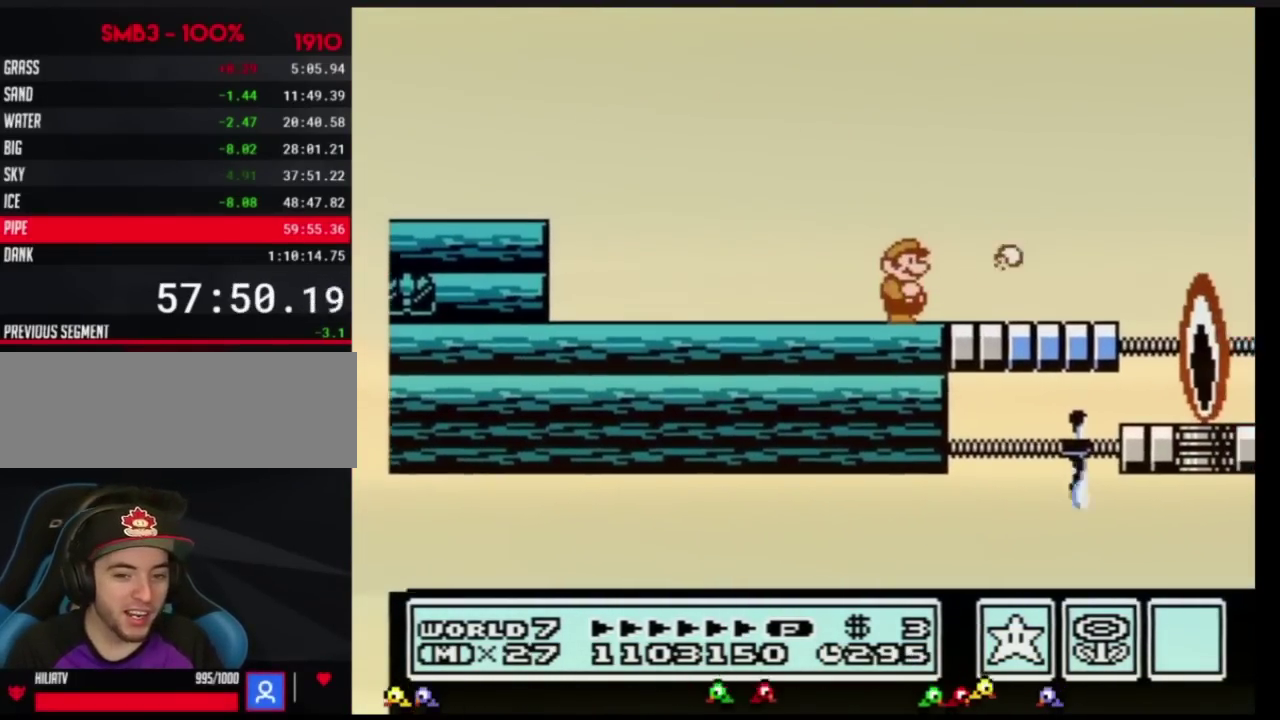
{"buttons": ["A", "B", "DPAD_RIGHT"], "events": [[233, "DPAD_RIGHT", "down"], [483, "A", "down"]]}
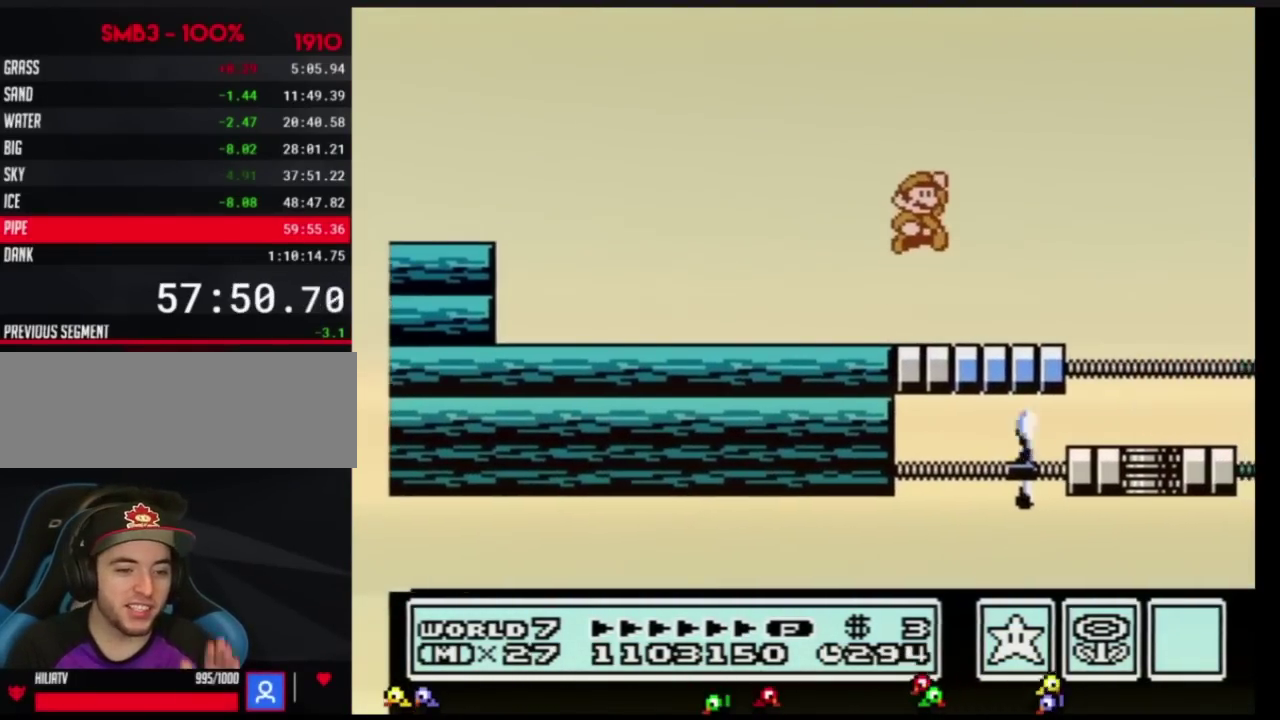
{"buttons": ["B", "DPAD_LEFT"], "events": [[200, "A", "up"], [367, "DPAD_RIGHT", "up"], [451, "DPAD_LEFT", "down"]]}
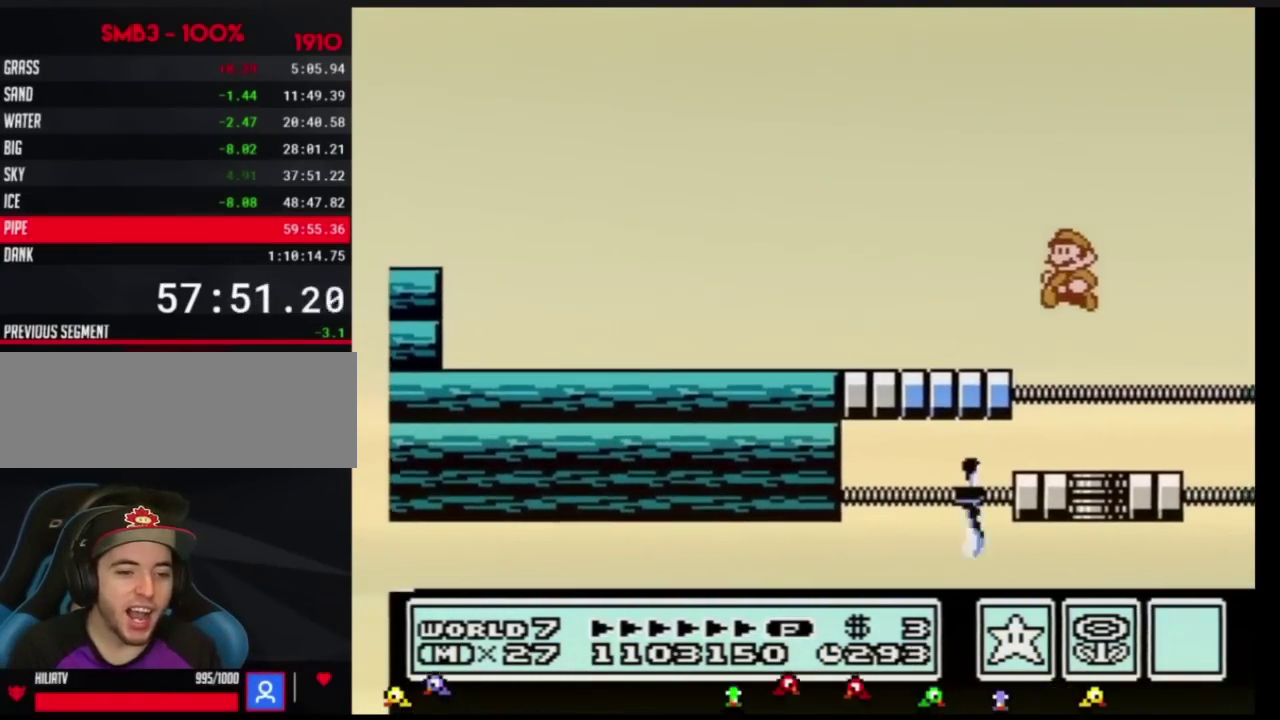
{"buttons": ["B"], "events": [[83, "DPAD_LEFT", "up"], [300, "DPAD_LEFT", "down"], [483, "DPAD_LEFT", "up"]]}
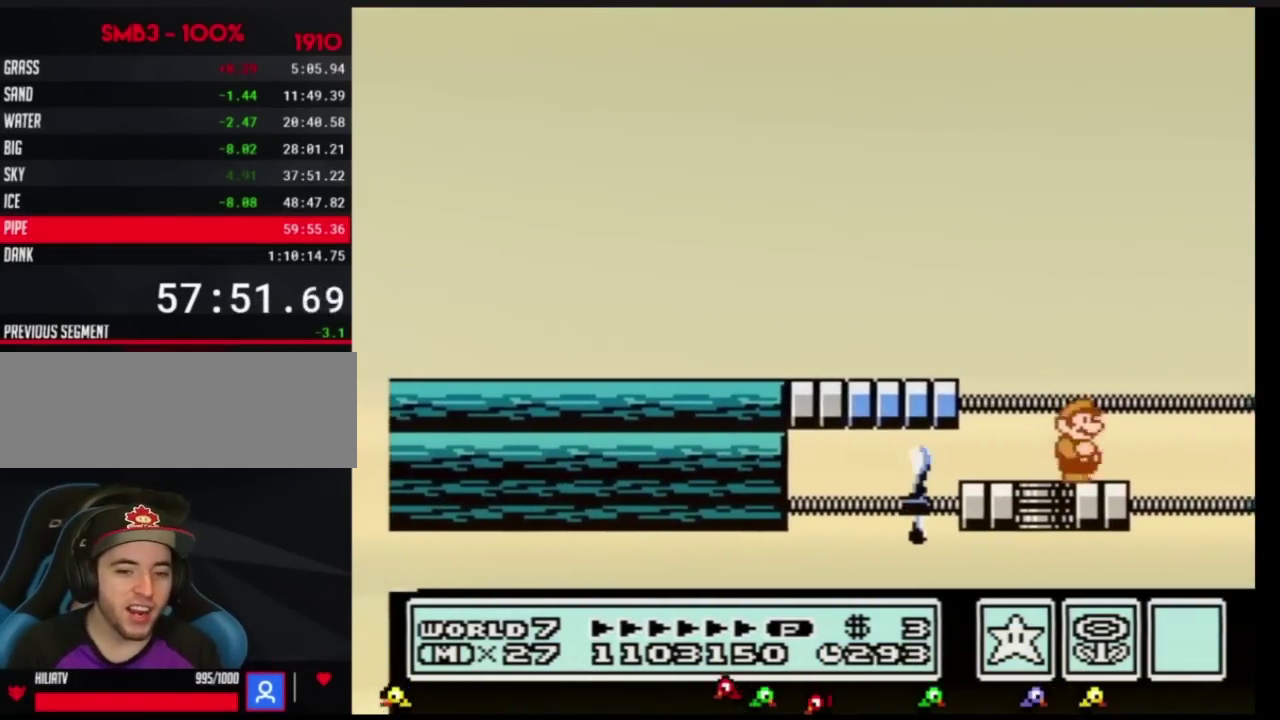
{"buttons": [], "events": [[100, "DPAD_RIGHT", "down"], [134, "B", "up"], [267, "DPAD_RIGHT", "up"]]}
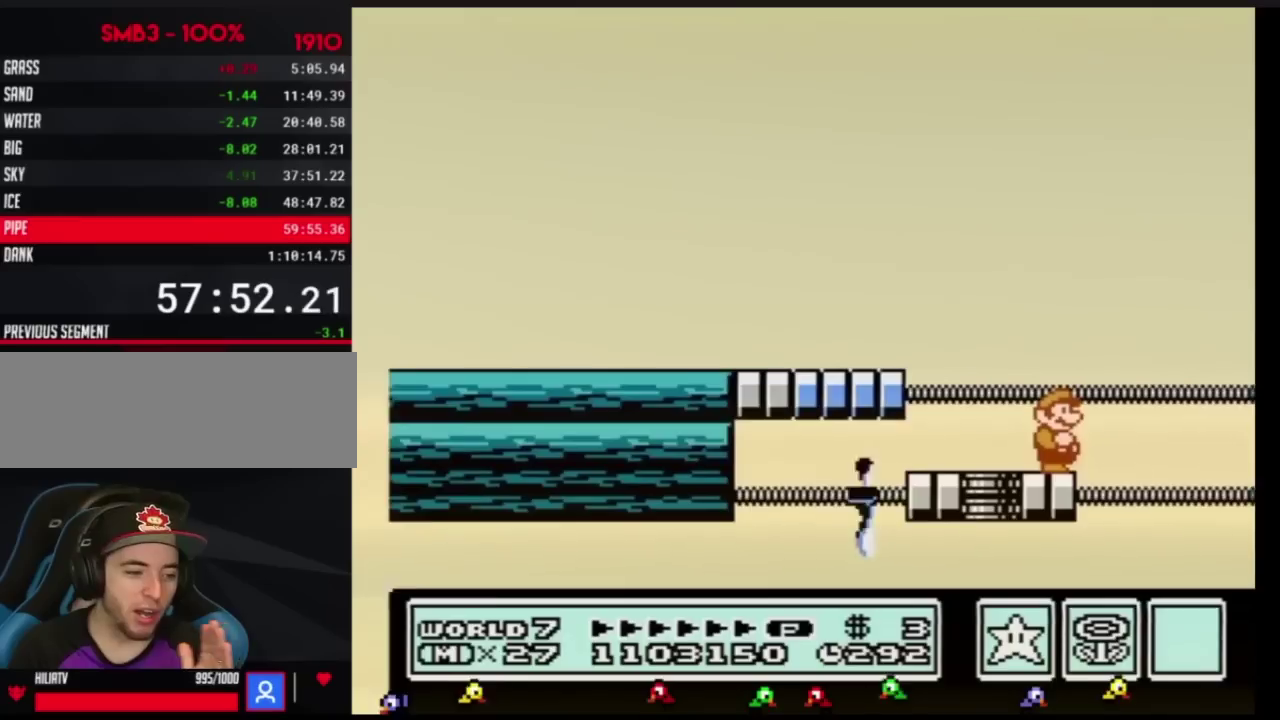
{"buttons": []}
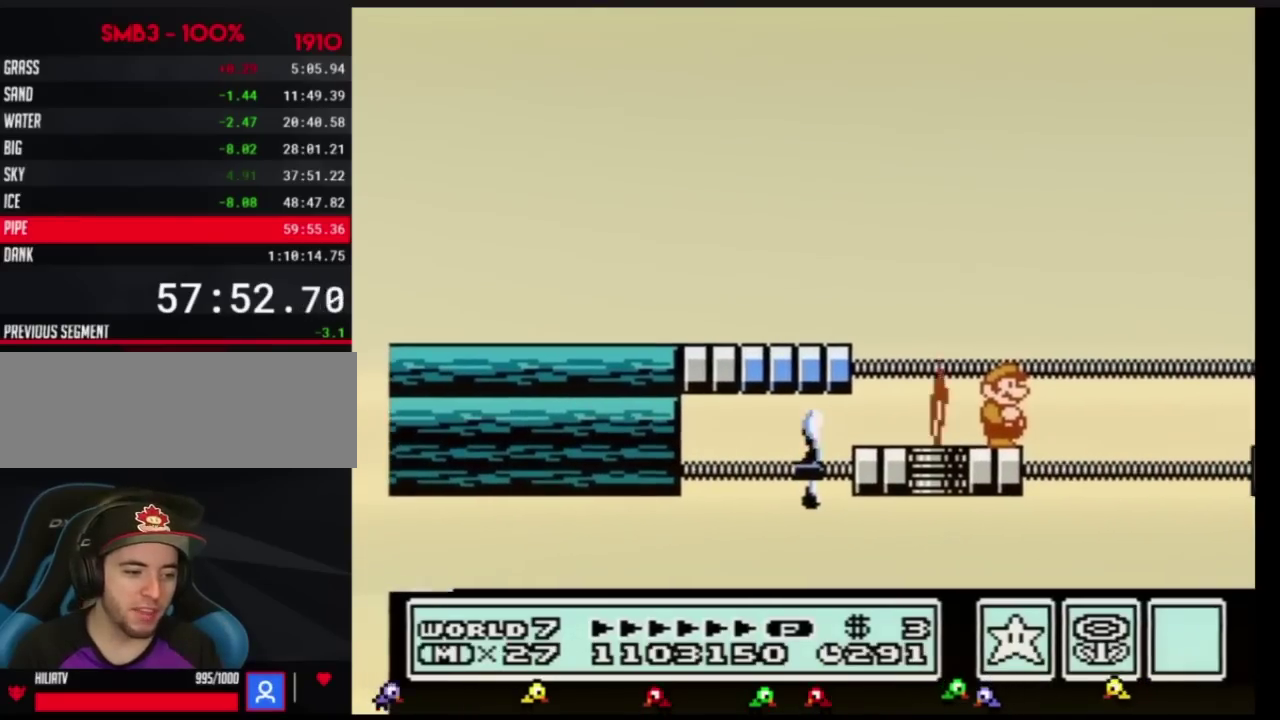
{"buttons": []}
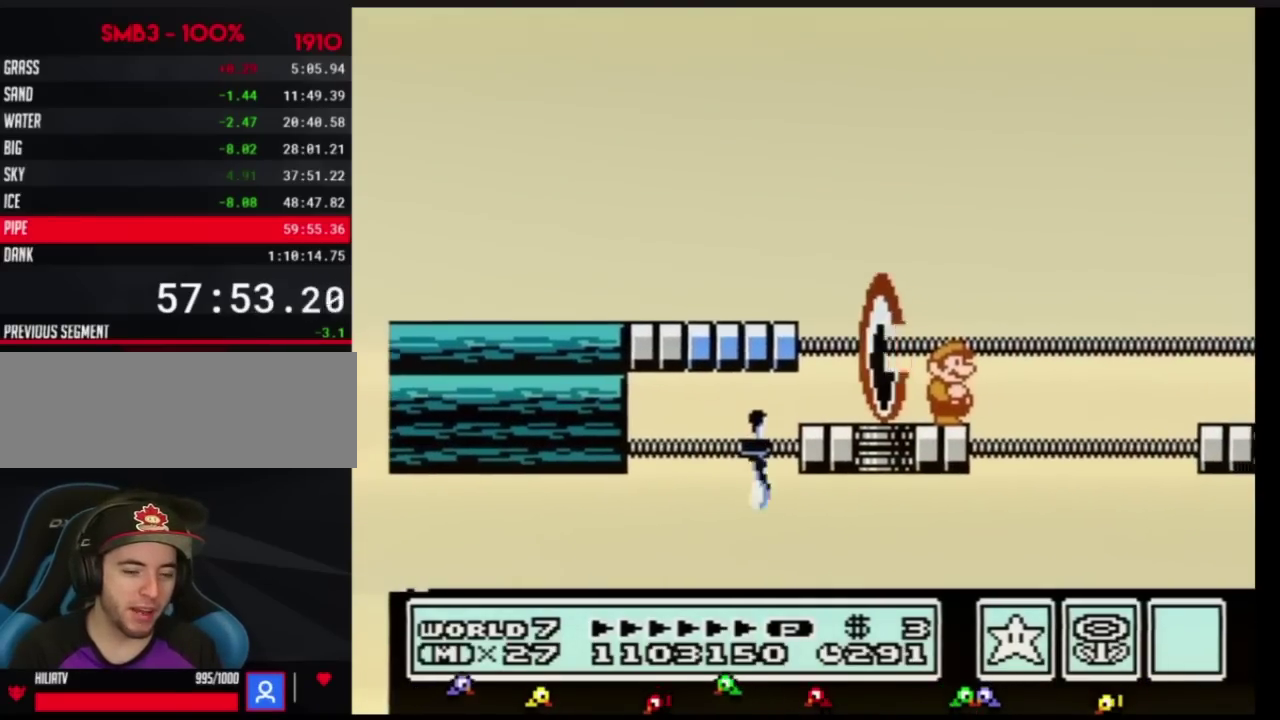
{"buttons": ["B"], "events": [[233, "B", "down"]]}
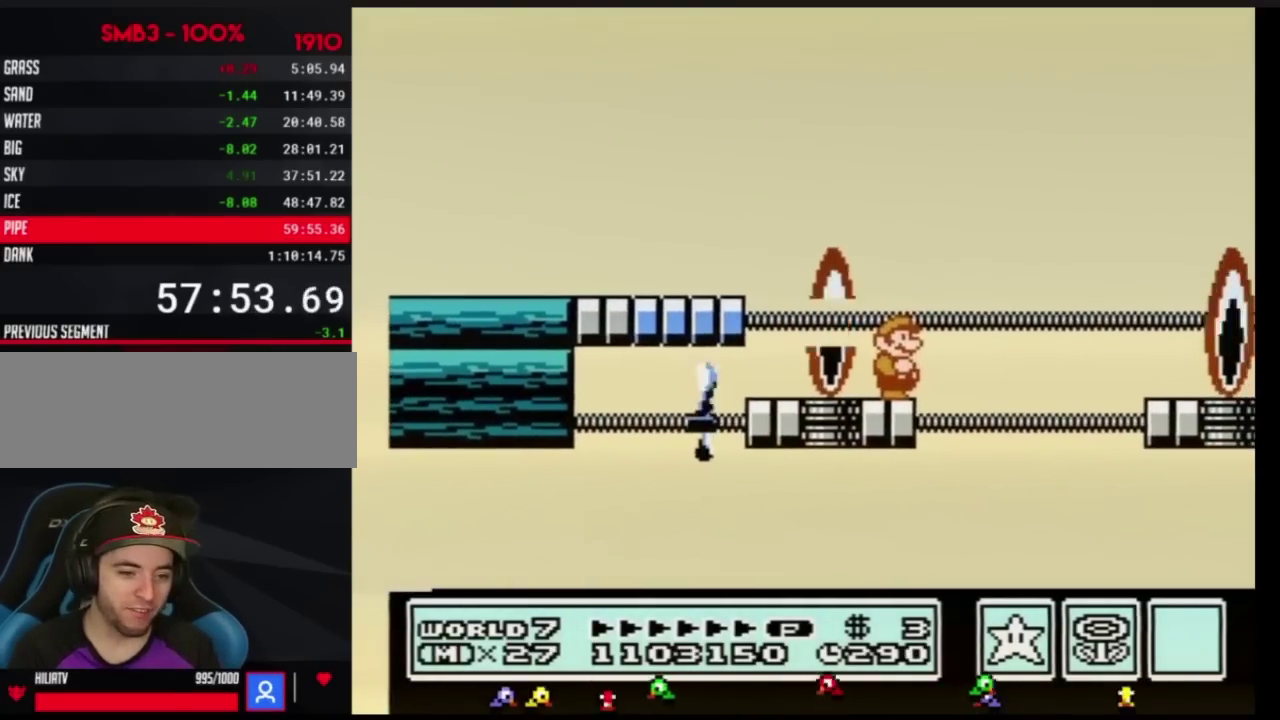
{"buttons": ["B"]}
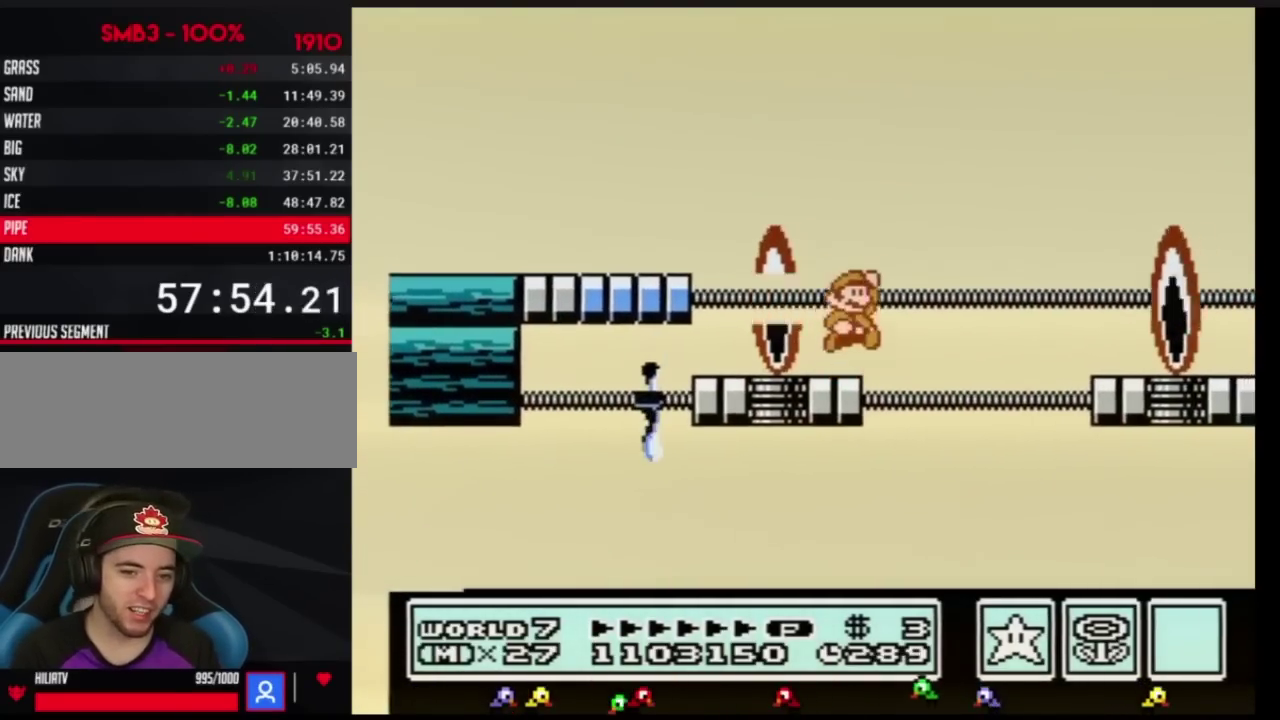
{"buttons": ["DPAD_RIGHT"], "events": [[16, "DPAD_RIGHT", "down"], [66, "A", "down"], [450, "A", "up"], [483, "B", "up"]]}
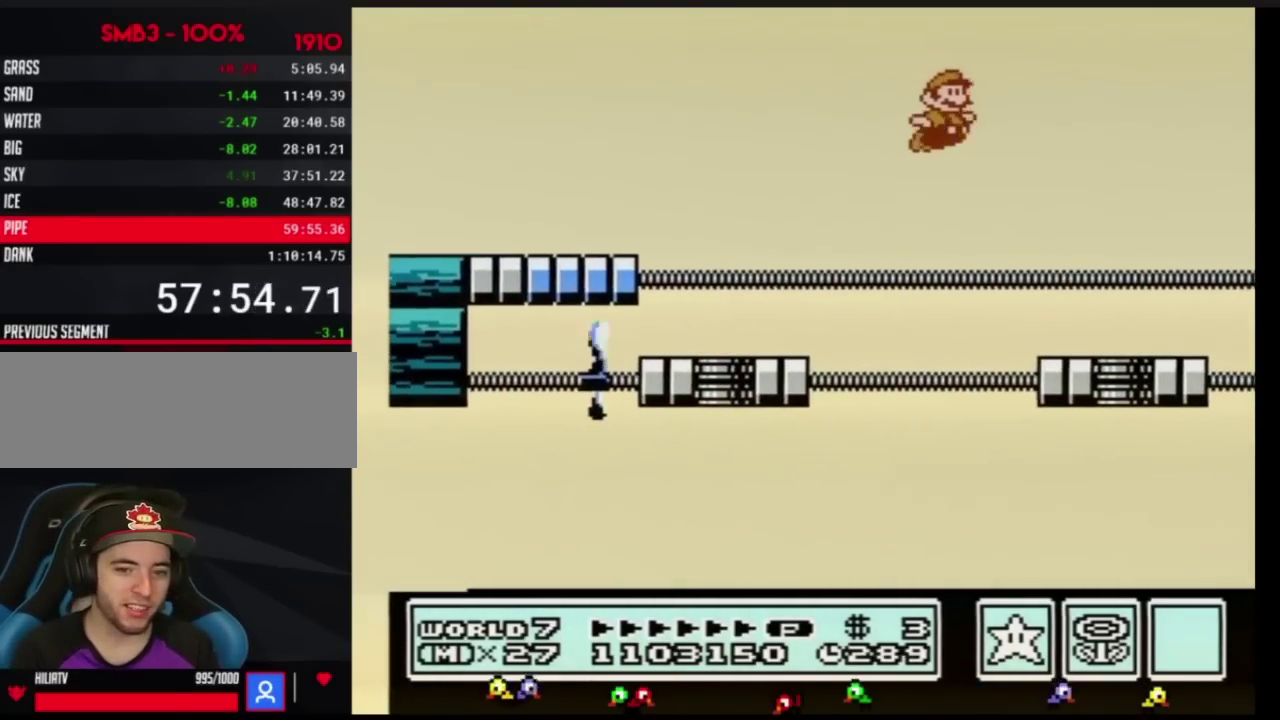
{"buttons": ["B", "DPAD_LEFT"], "events": [[67, "B", "down"], [134, "B", "up"], [200, "B", "down"], [200, "DPAD_RIGHT", "up"], [417, "DPAD_LEFT", "down"]]}
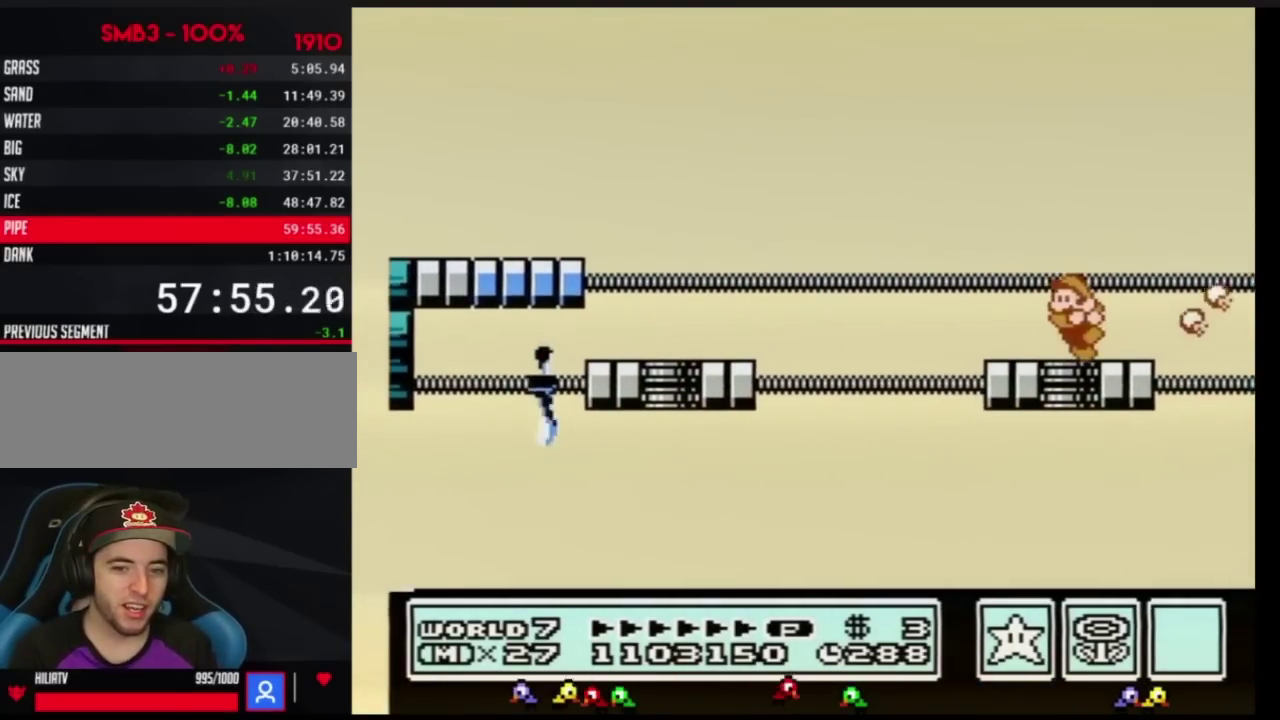
{"buttons": ["B"], "events": [[166, "DPAD_LEFT", "up"], [283, "DPAD_RIGHT", "down"], [450, "DPAD_RIGHT", "up"]]}
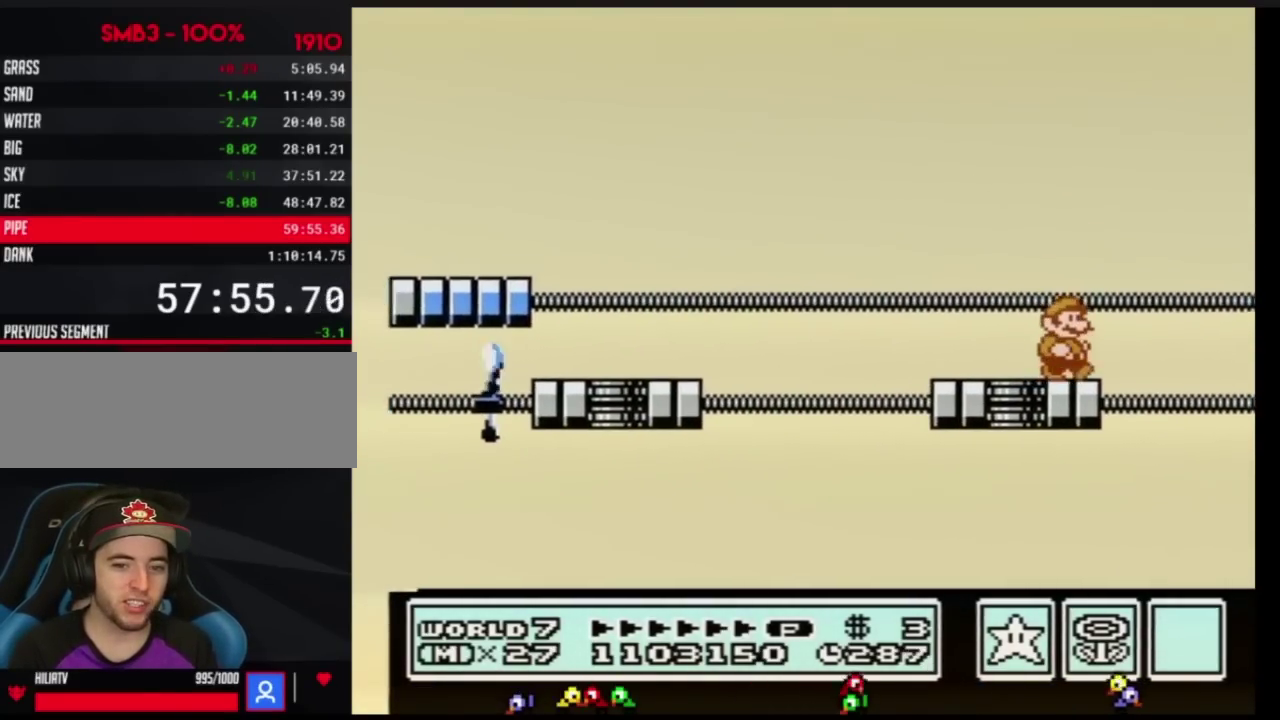
{"buttons": ["B"], "events": [[301, "DPAD_RIGHT", "down"], [367, "DPAD_RIGHT", "up"]]}
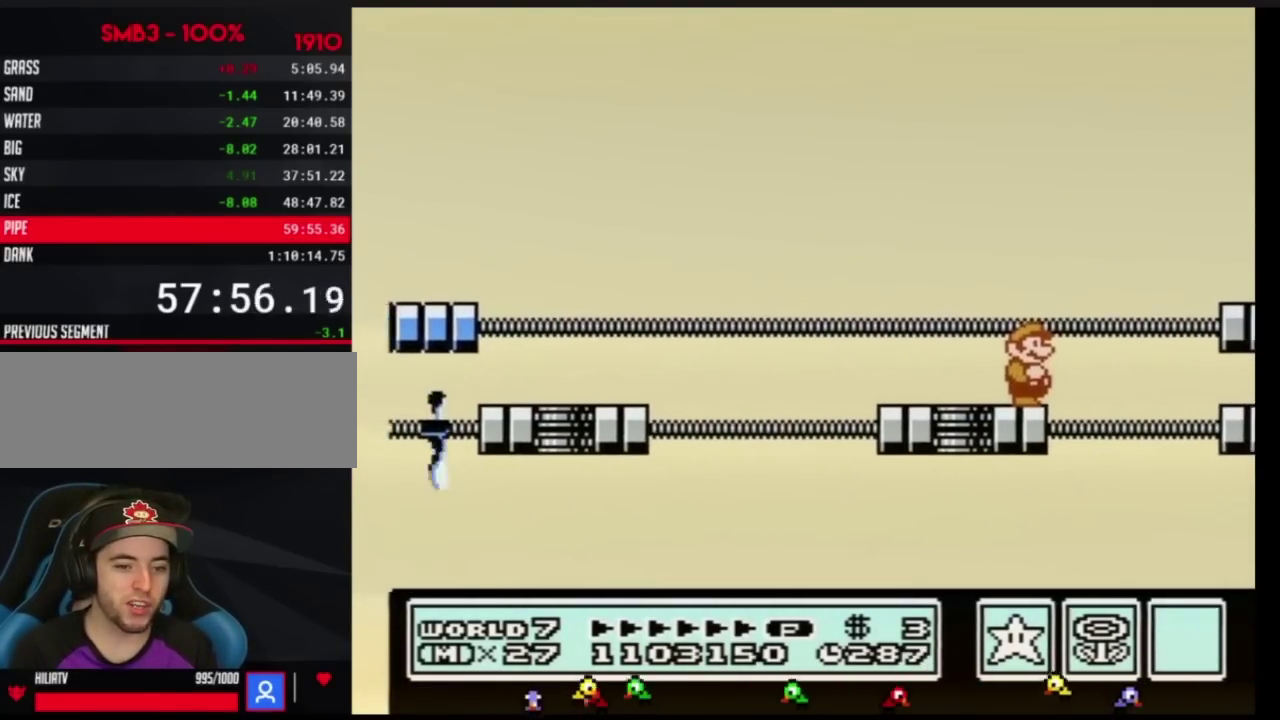
{"buttons": ["A", "B", "DPAD_RIGHT"], "events": [[217, "DPAD_RIGHT", "down"], [250, "A", "down"]]}
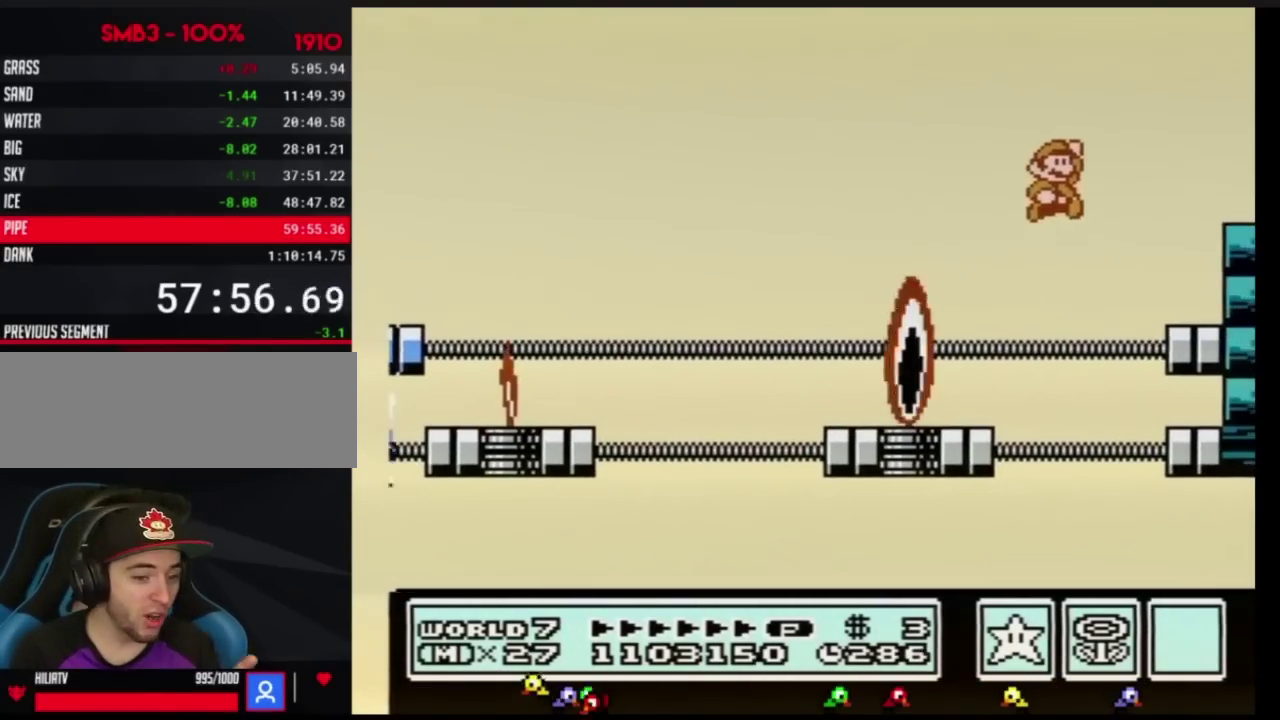
{"buttons": ["B"], "events": [[84, "A", "up"], [117, "B", "up"], [267, "B", "down"], [267, "DPAD_RIGHT", "up"], [301, "B", "up"], [401, "B", "down"]]}
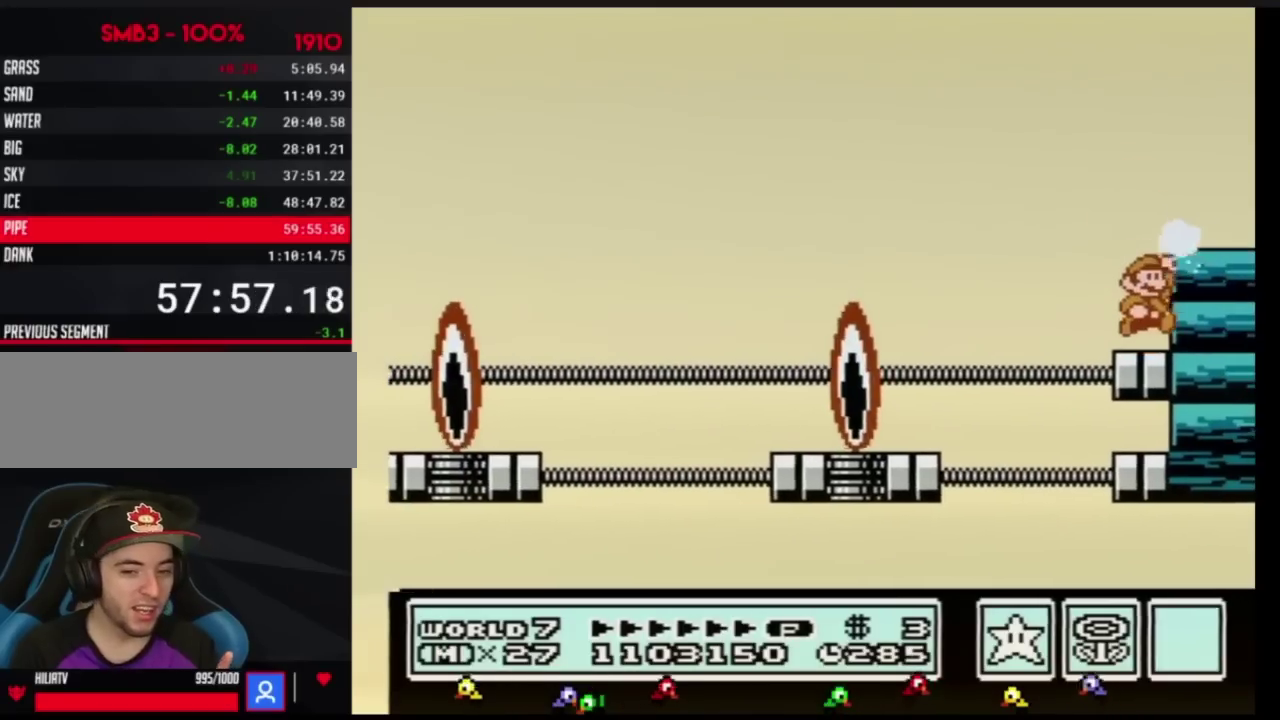
{"buttons": ["B"], "events": [[83, "A", "down"], [83, "DPAD_RIGHT", "down"], [300, "A", "up"], [484, "DPAD_RIGHT", "up"]]}
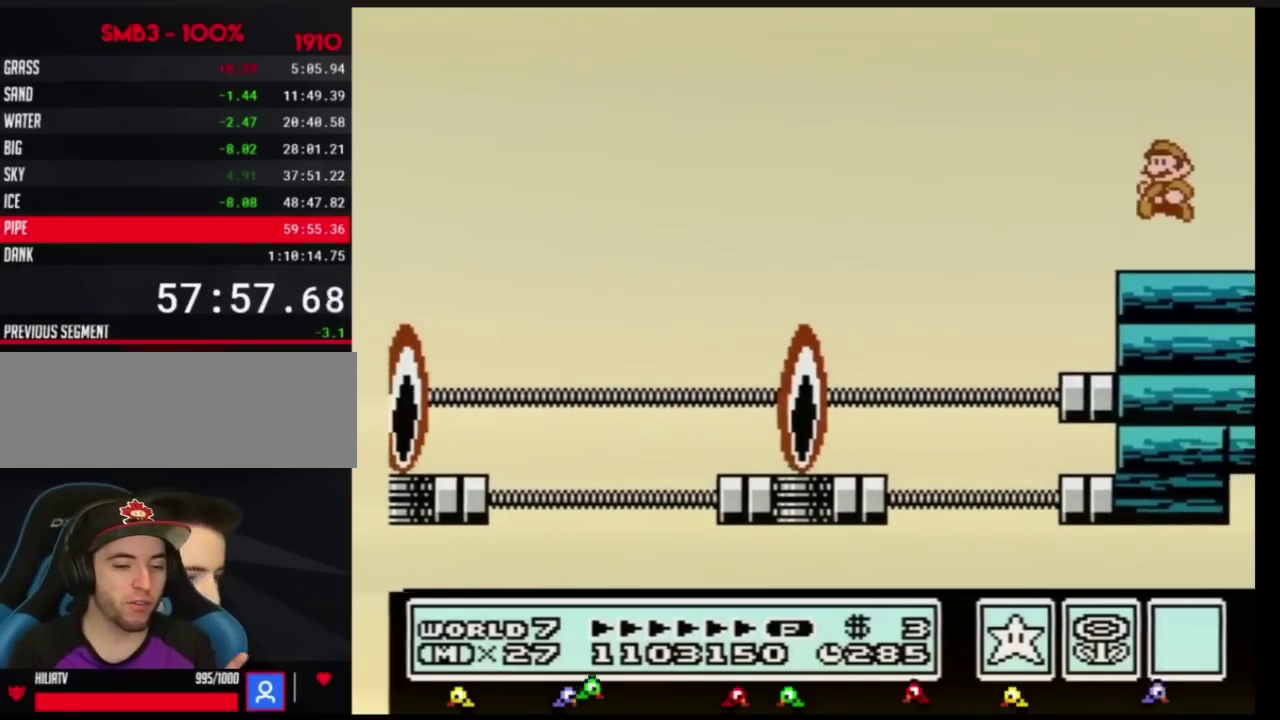
{"buttons": [], "events": [[84, "DPAD_LEFT", "down"], [100, "B", "up"], [100, "DPAD_LEFT", "up"], [100, "DPAD_RIGHT", "down"], [100, "SELECT", "down"], [151, "DPAD_LEFT", "down"], [151, "DPAD_RIGHT", "up"], [151, "SELECT", "up"], [184, "DPAD_LEFT", "up"], [234, "DPAD_RIGHT", "down"], [267, "DPAD_RIGHT", "up"]]}
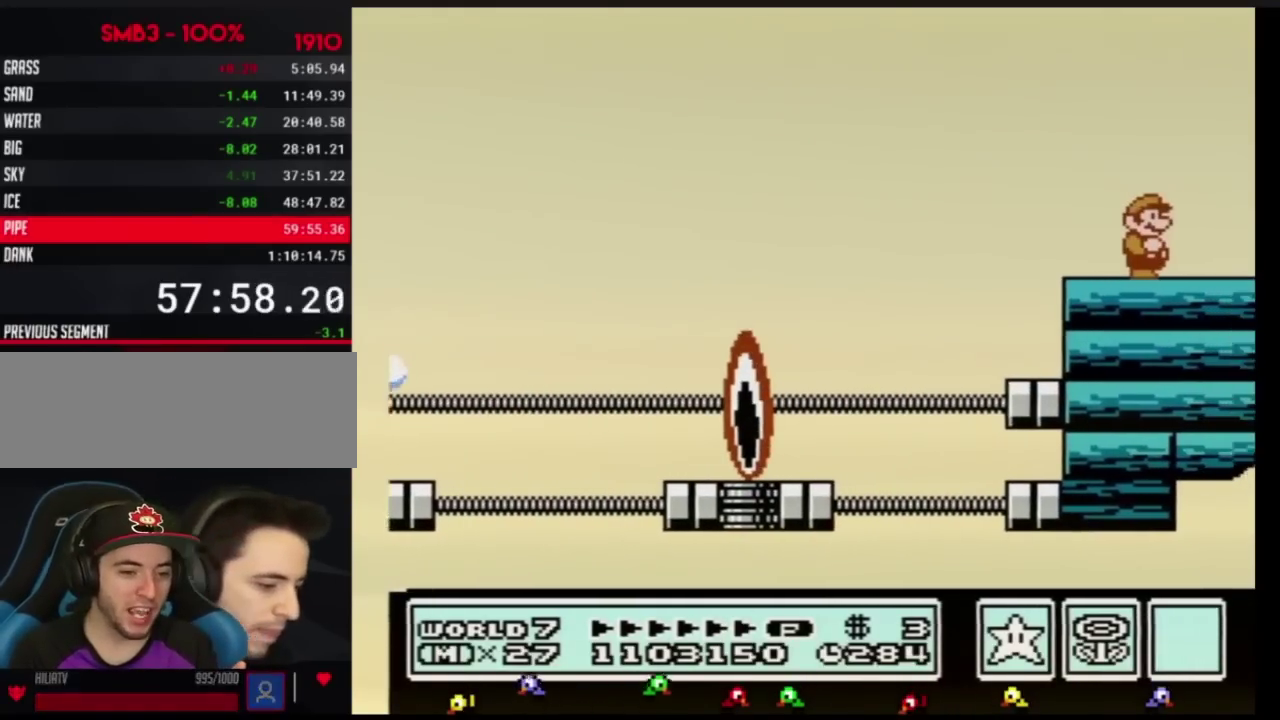
{"buttons": []}
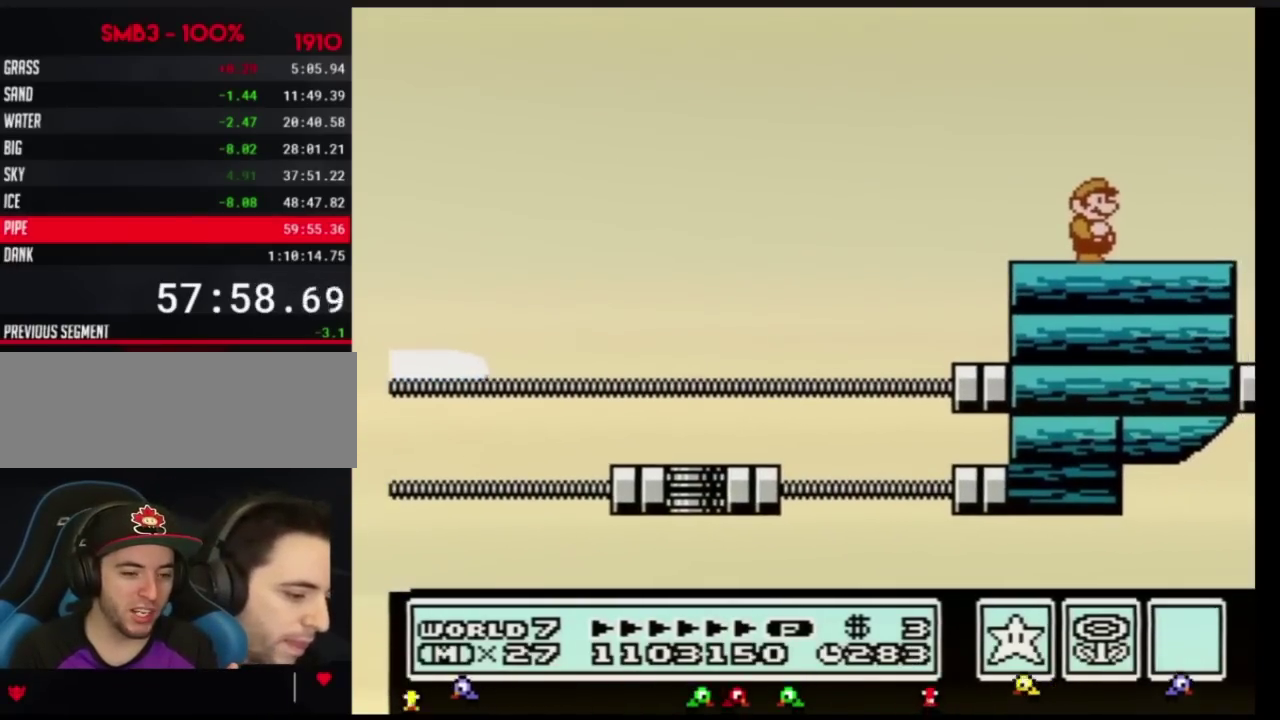
{"buttons": []}
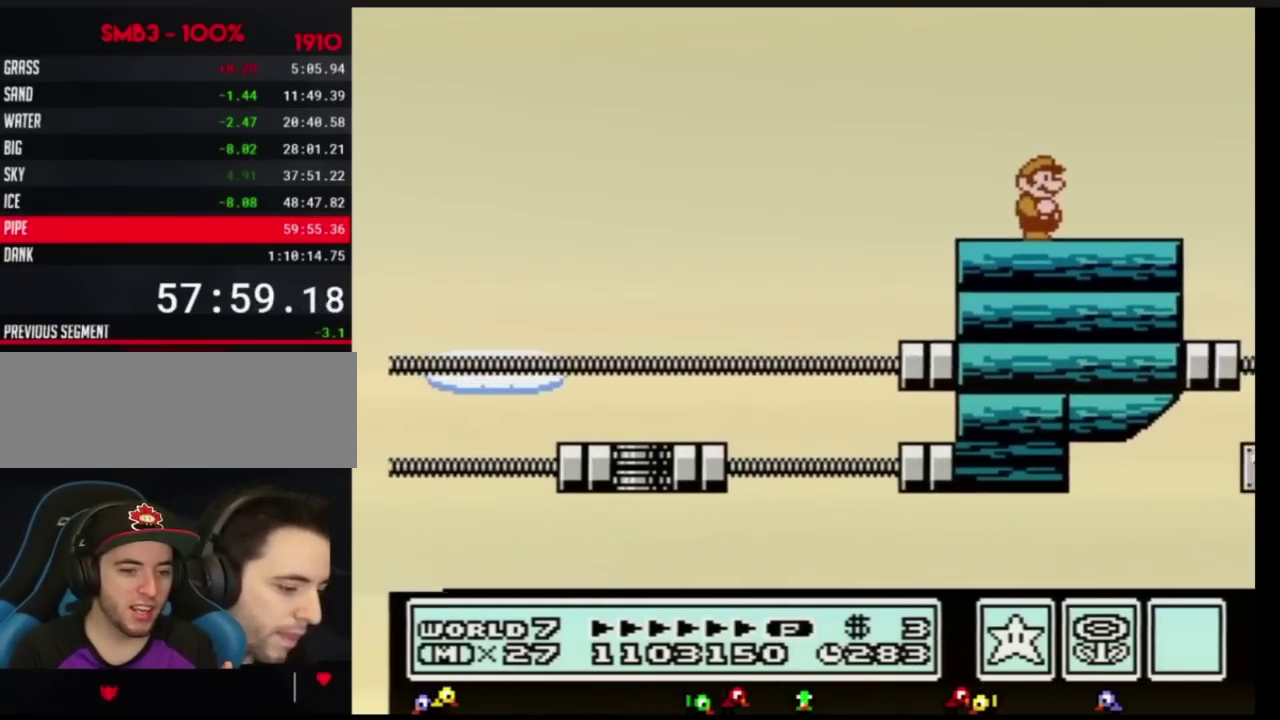
{"buttons": []}
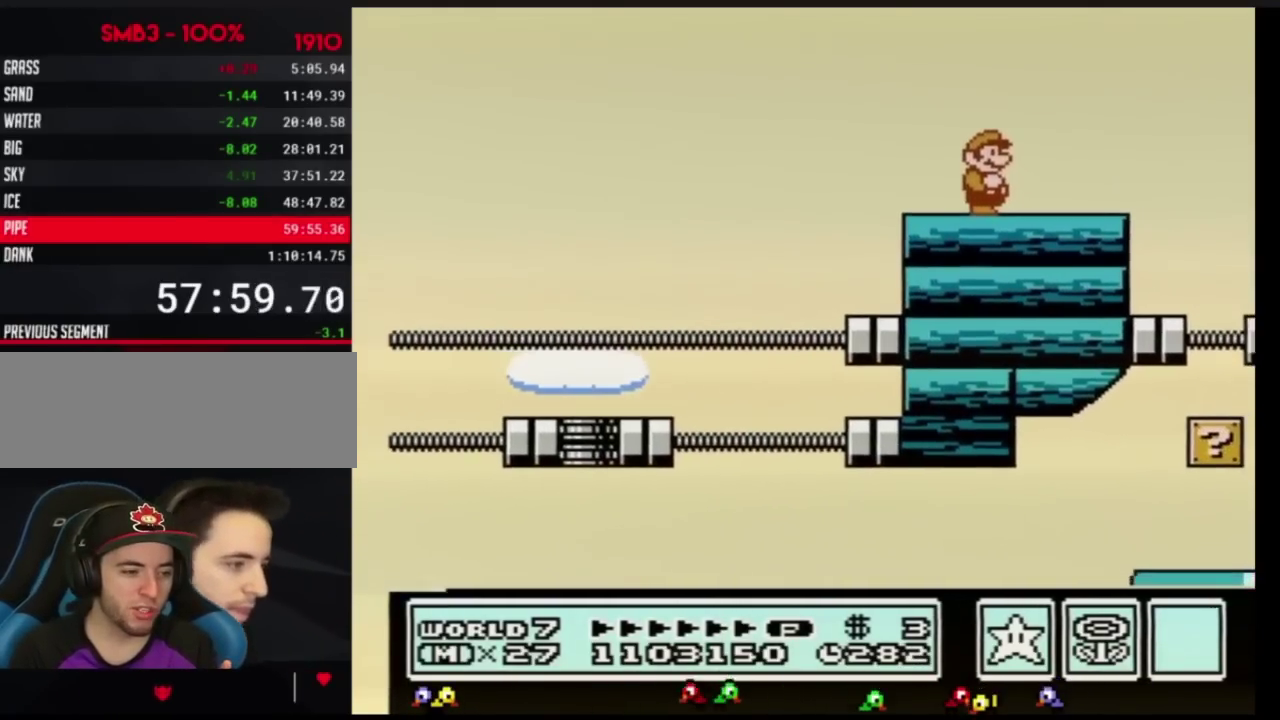
{"buttons": ["B", "DPAD_RIGHT"], "events": [[267, "B", "down"], [334, "DPAD_RIGHT", "down"]]}